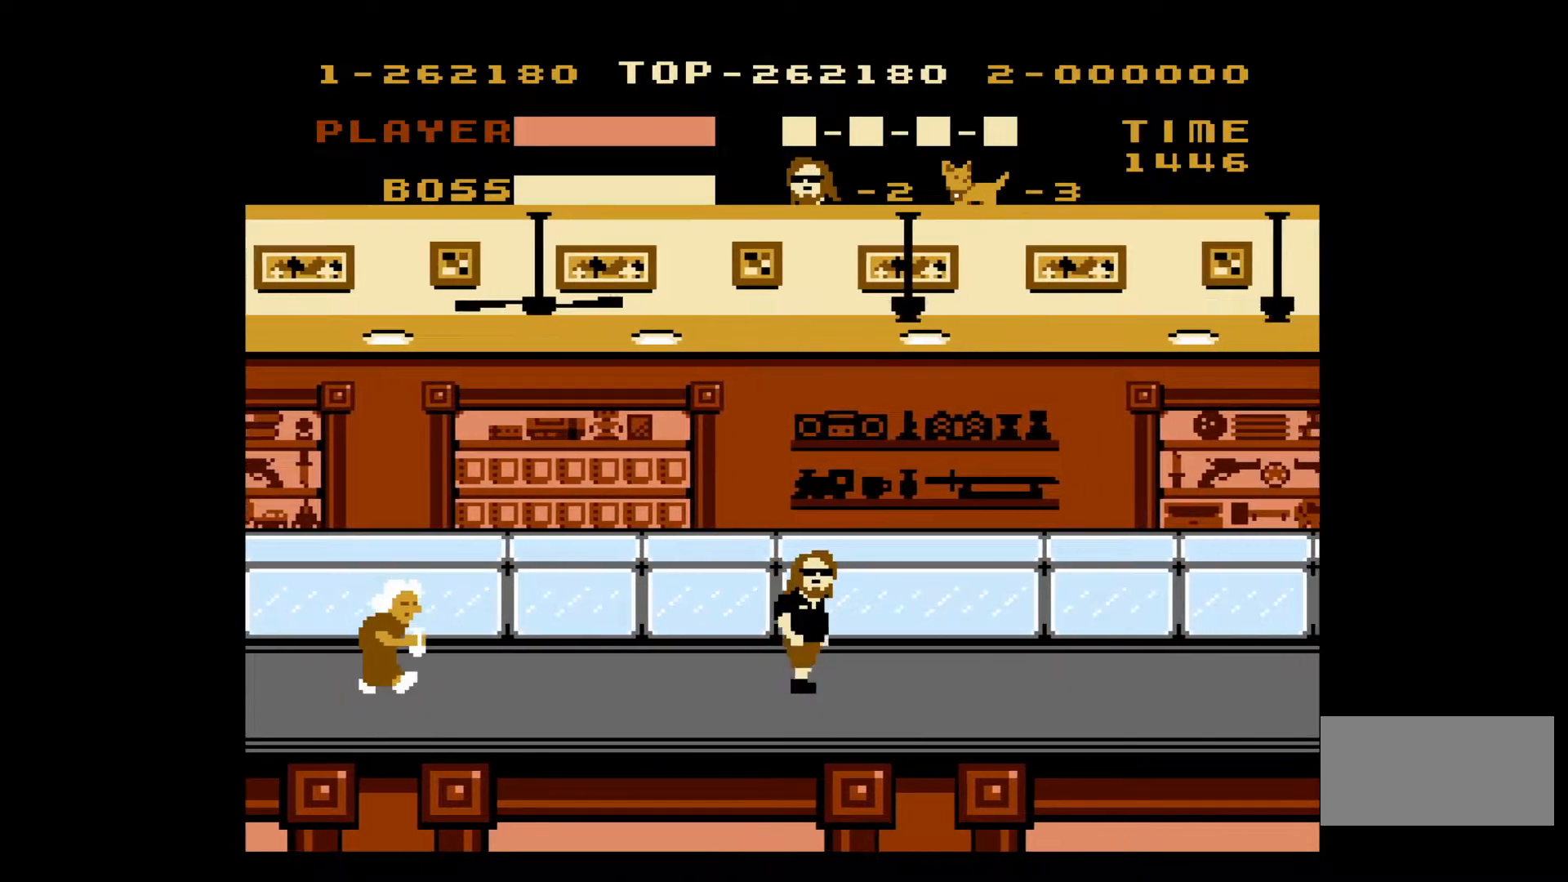
Gameplay with a controller (Nintendo layout); each line is a JSON object with the inputs held at the frame after it. "events" lists button and stick changes between this image and that frame as [ms after this image, input, new state], when the widget could be followed in between. Not read: L3 R3.
{"buttons": ["DPAD_RIGHT"], "events": []}
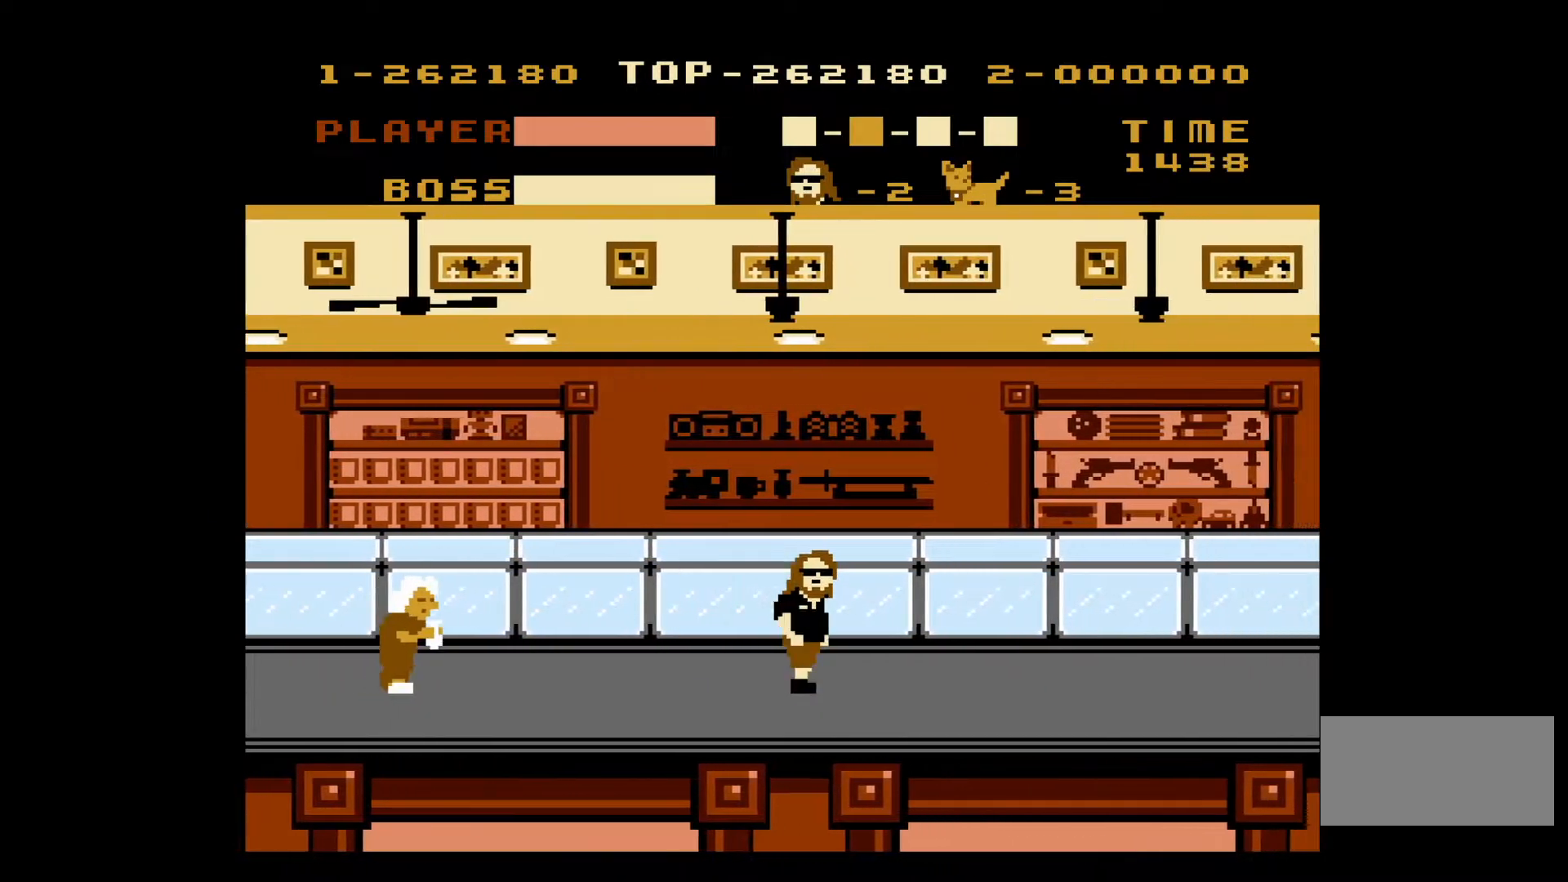
{"buttons": ["DPAD_RIGHT"], "events": []}
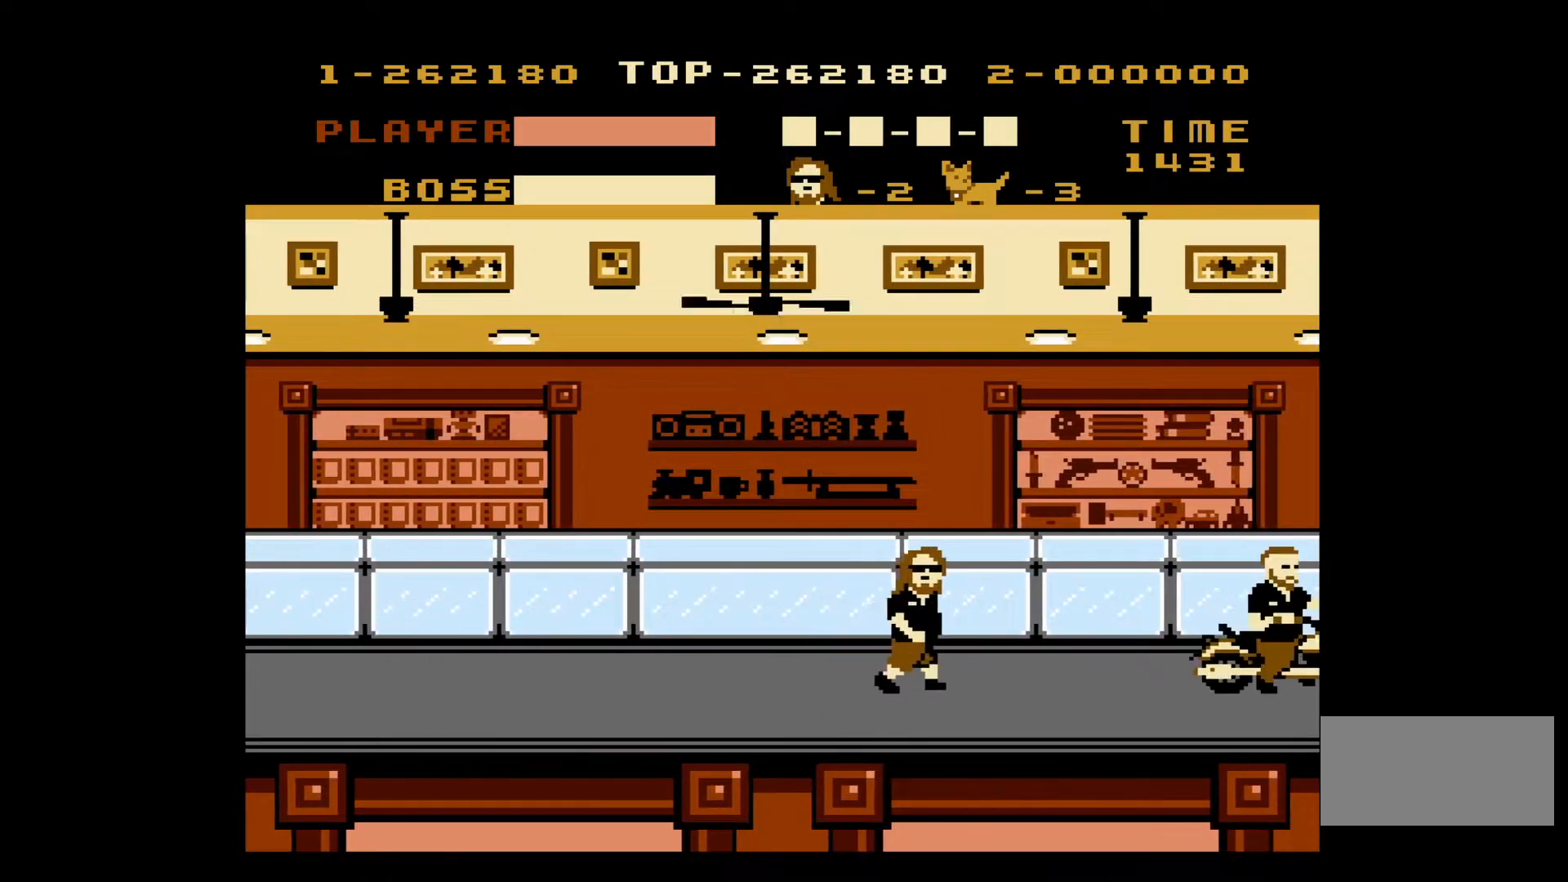
{"buttons": ["A", "DPAD_RIGHT"], "events": [[233, "A", "down"]]}
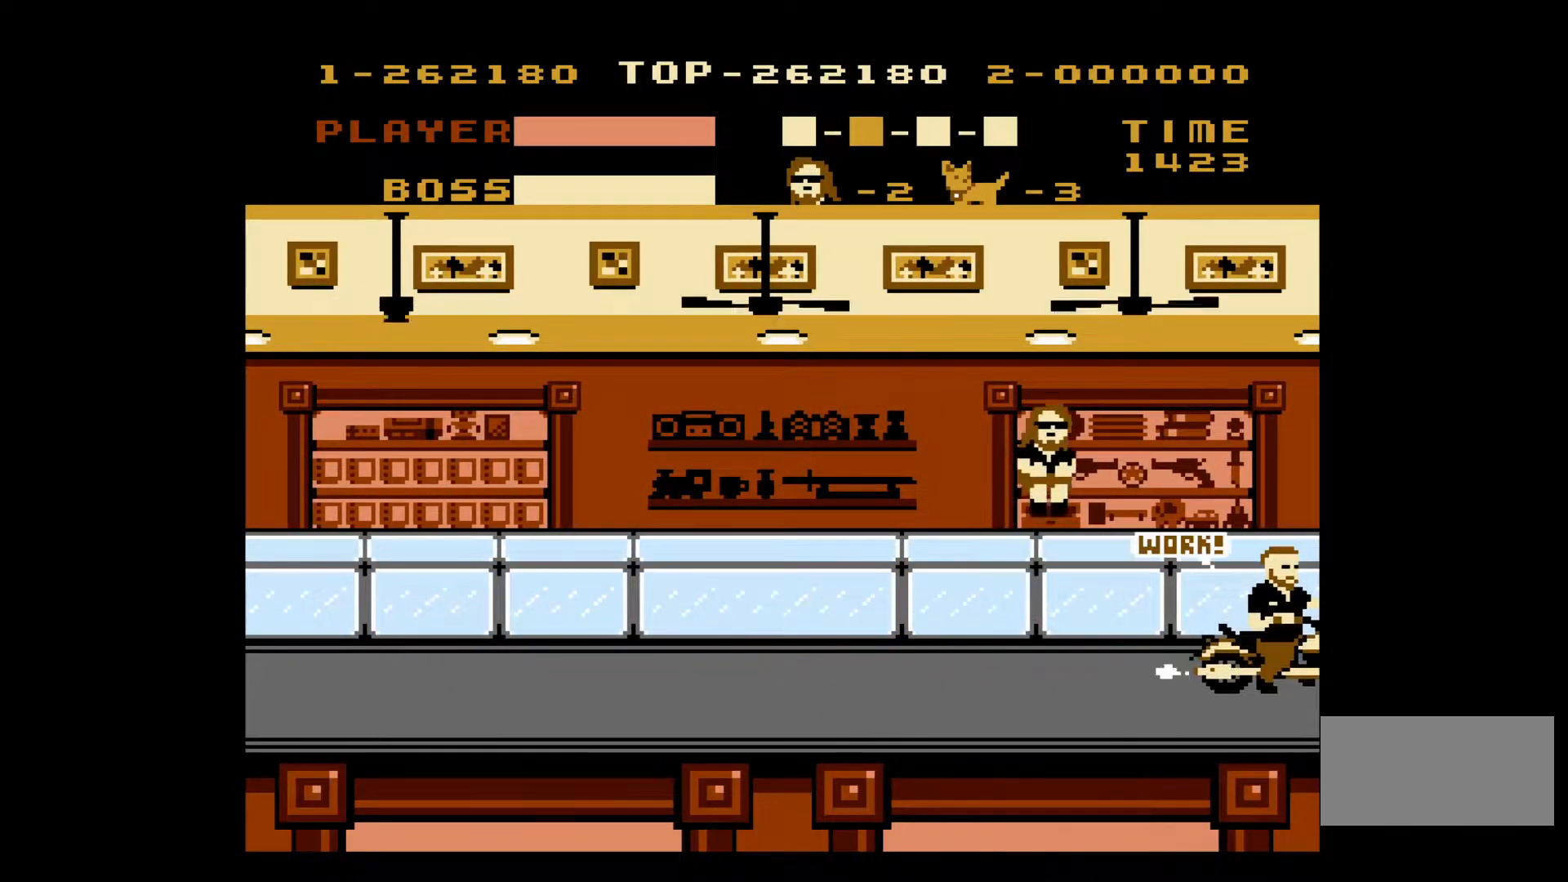
{"buttons": [], "events": [[183, "A", "up"], [367, "B", "down"], [433, "DPAD_RIGHT", "up"], [483, "B", "up"]]}
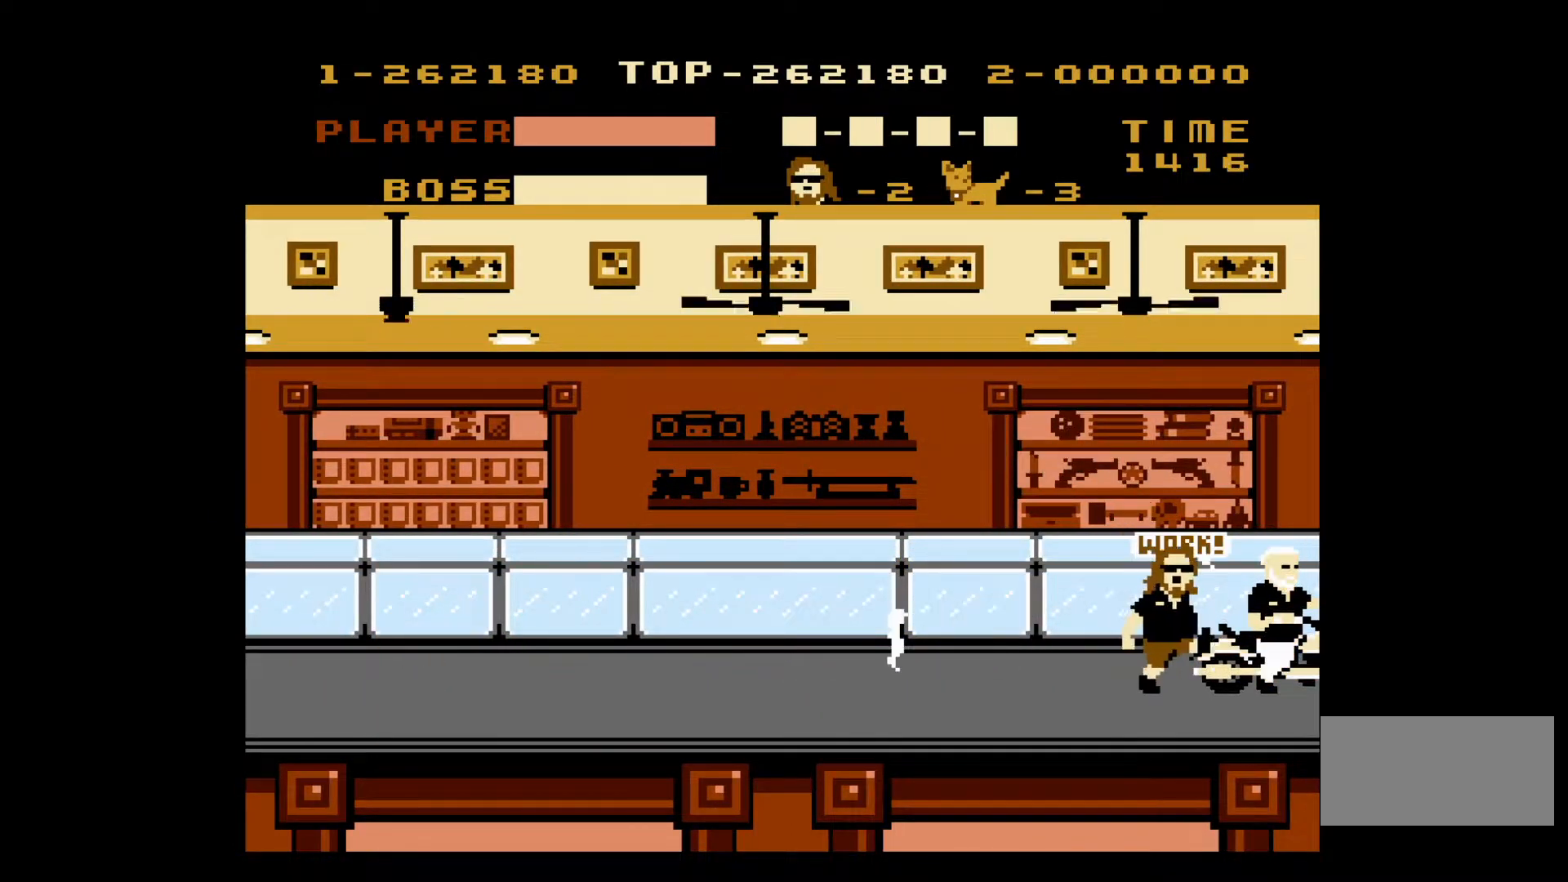
{"buttons": [], "events": [[17, "B", "down"], [117, "B", "up"], [167, "B", "down"], [250, "B", "up"], [317, "B", "down"], [367, "B", "up"]]}
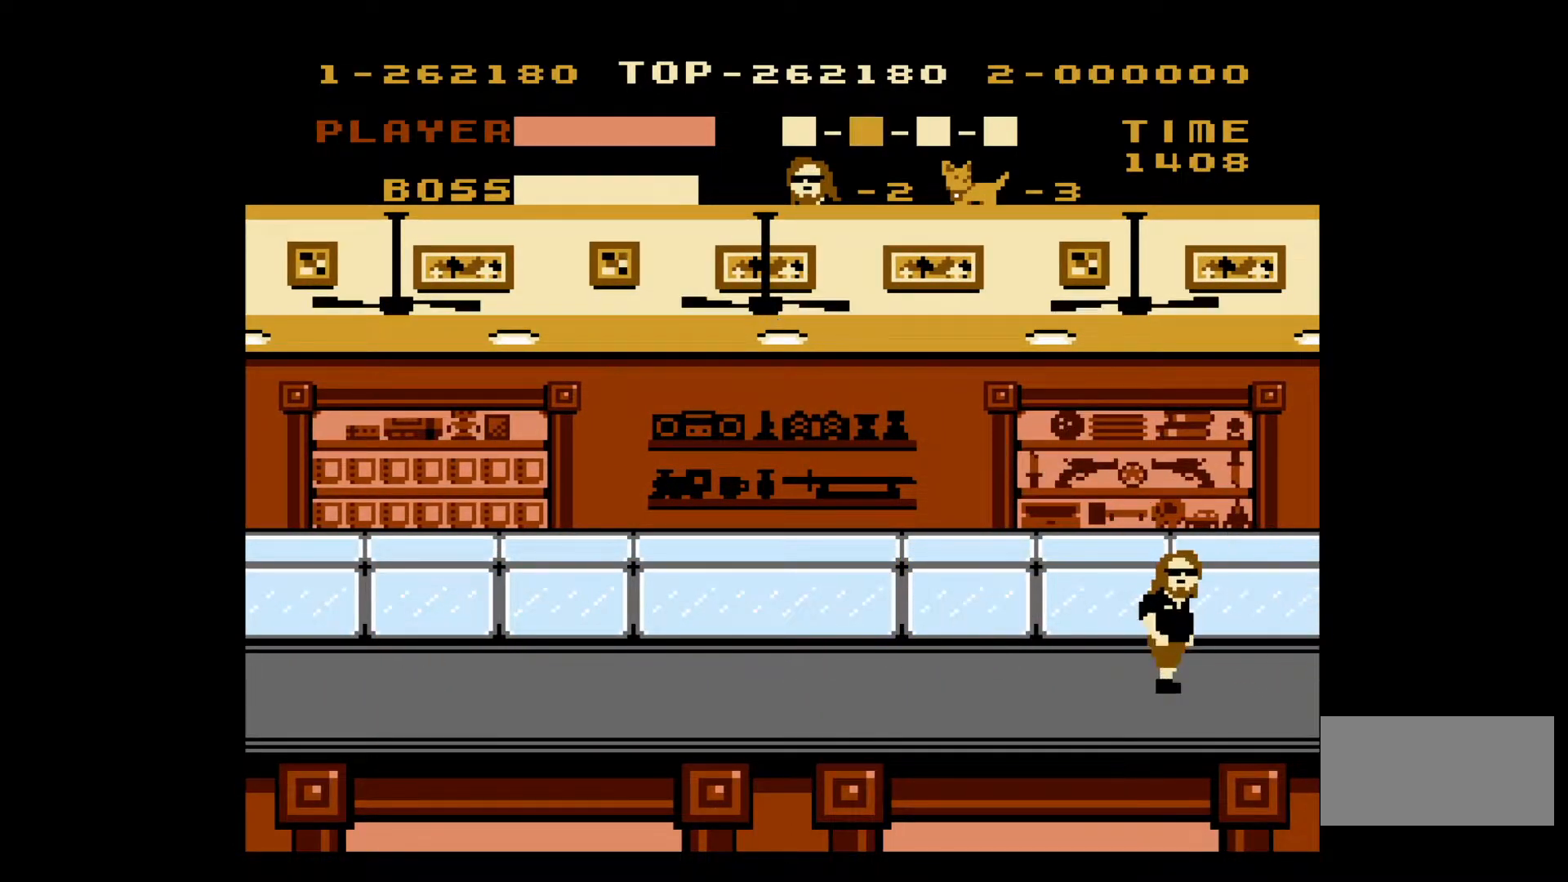
{"buttons": ["DPAD_LEFT"], "events": [[83, "DPAD_LEFT", "down"]]}
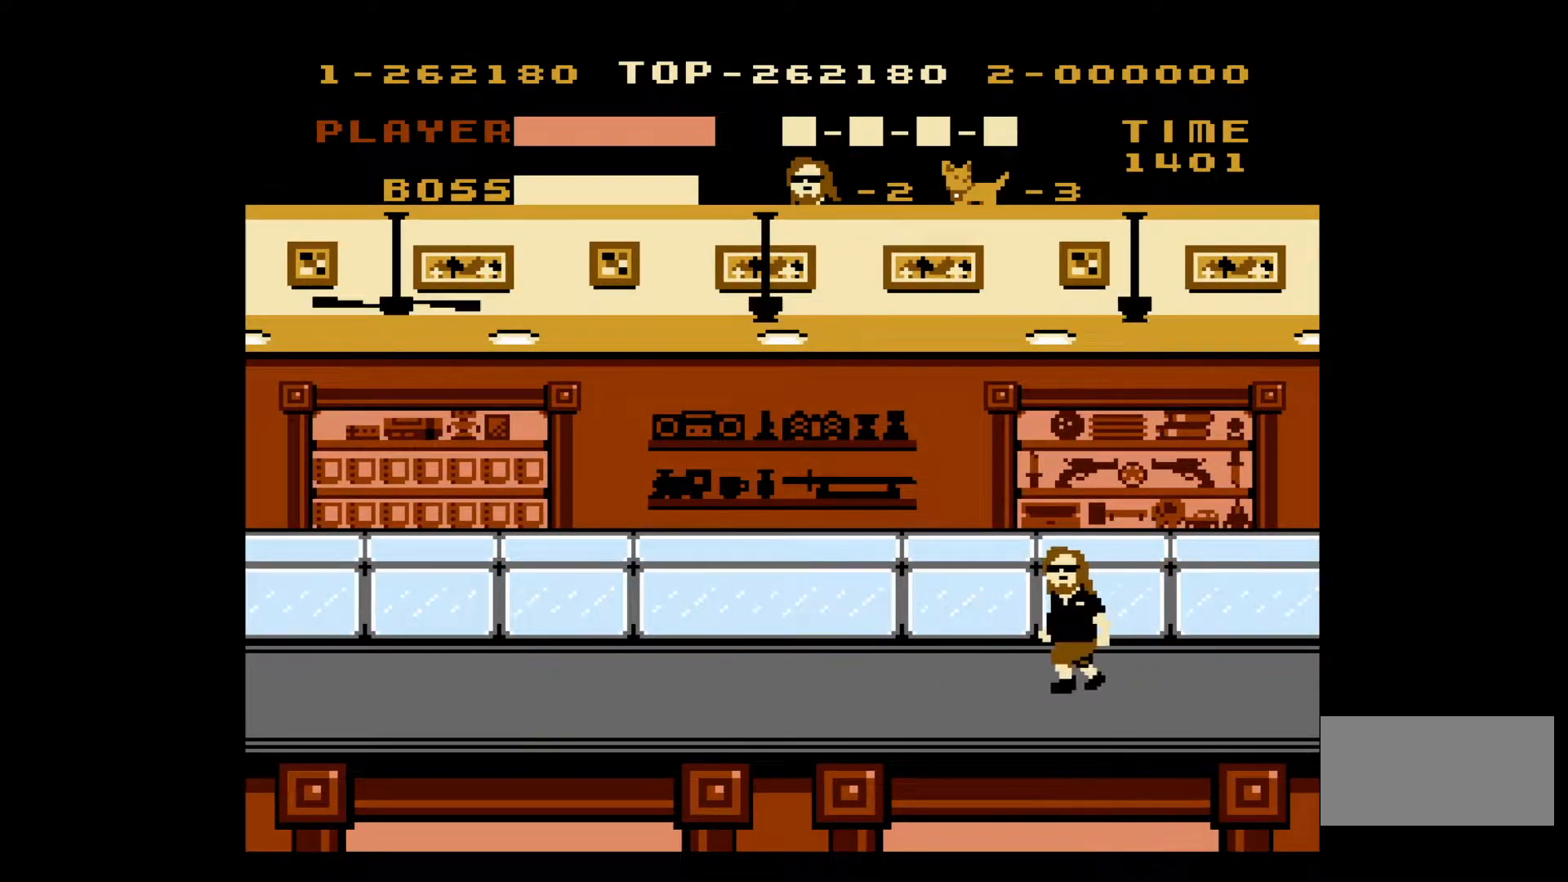
{"buttons": ["DPAD_LEFT"], "events": []}
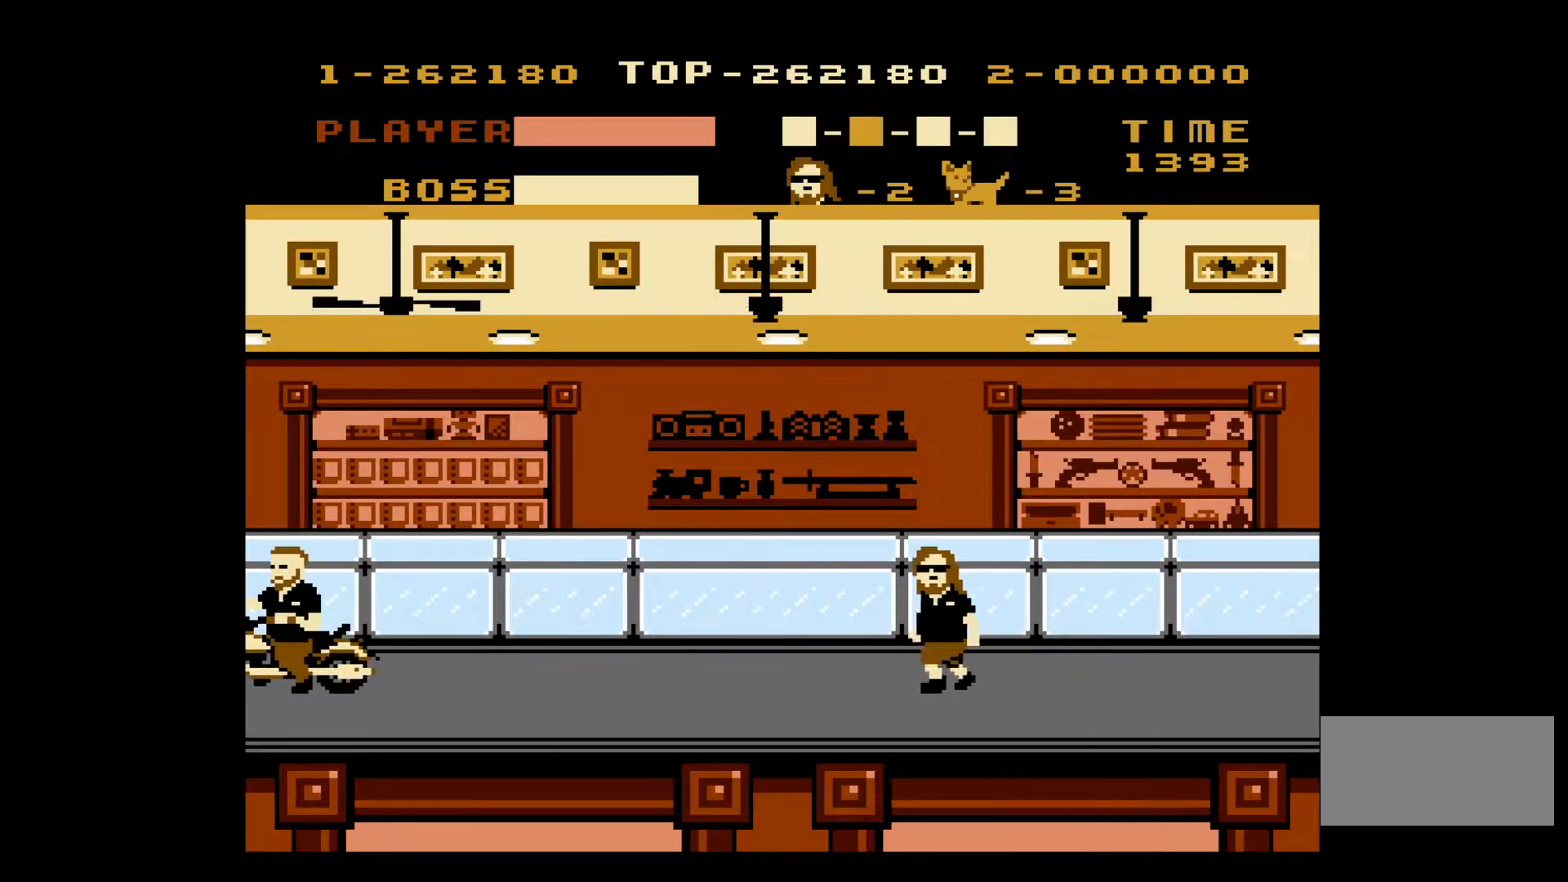
{"buttons": ["A", "DPAD_LEFT"], "events": [[367, "A", "down"]]}
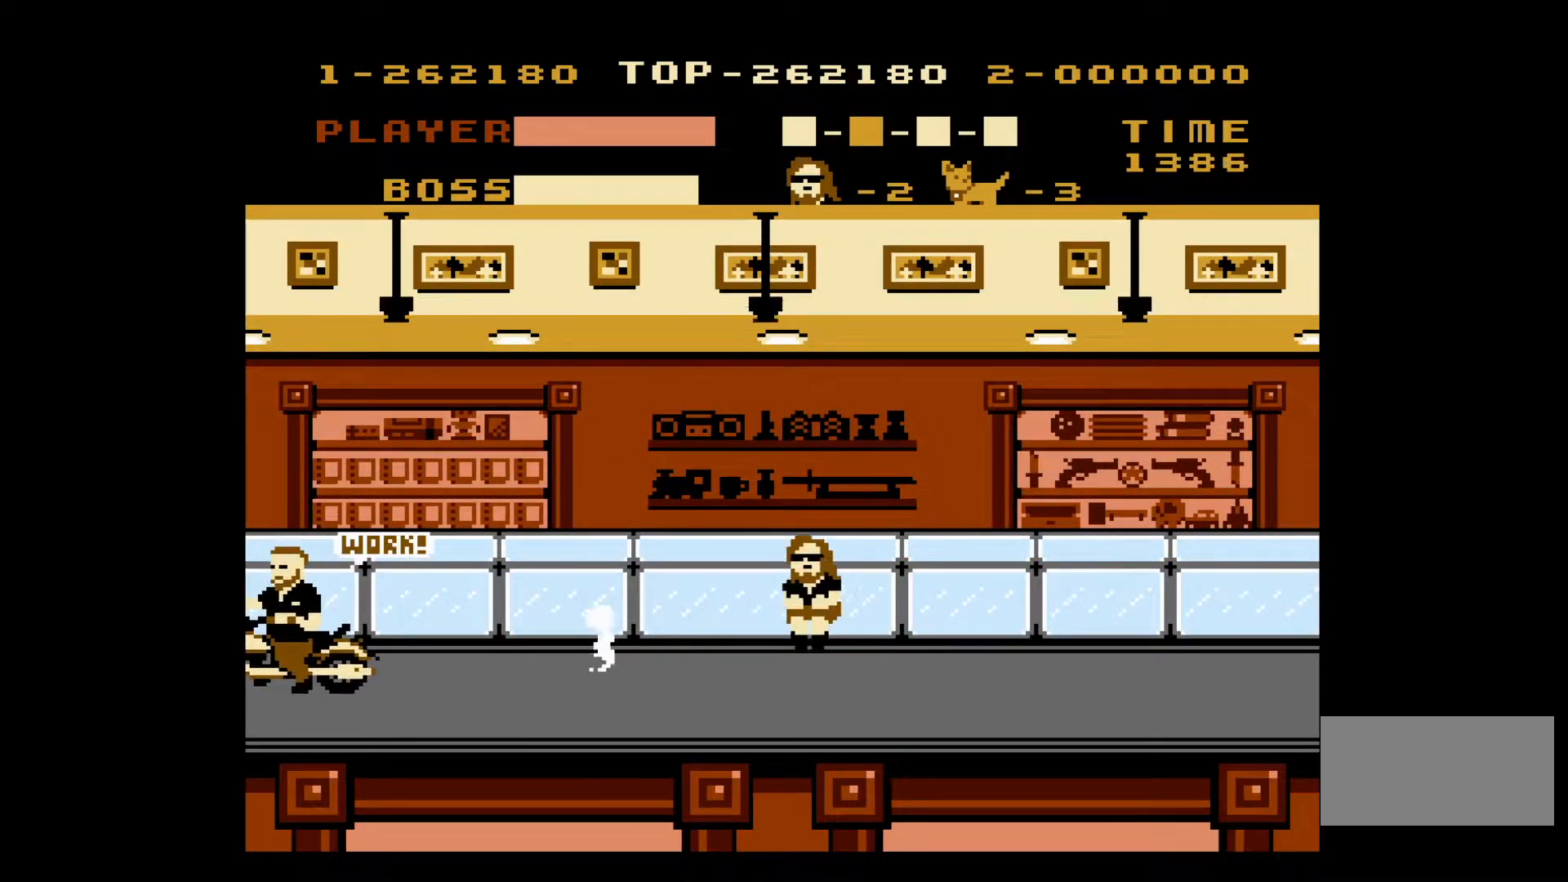
{"buttons": ["DPAD_LEFT"], "events": [[267, "A", "up"]]}
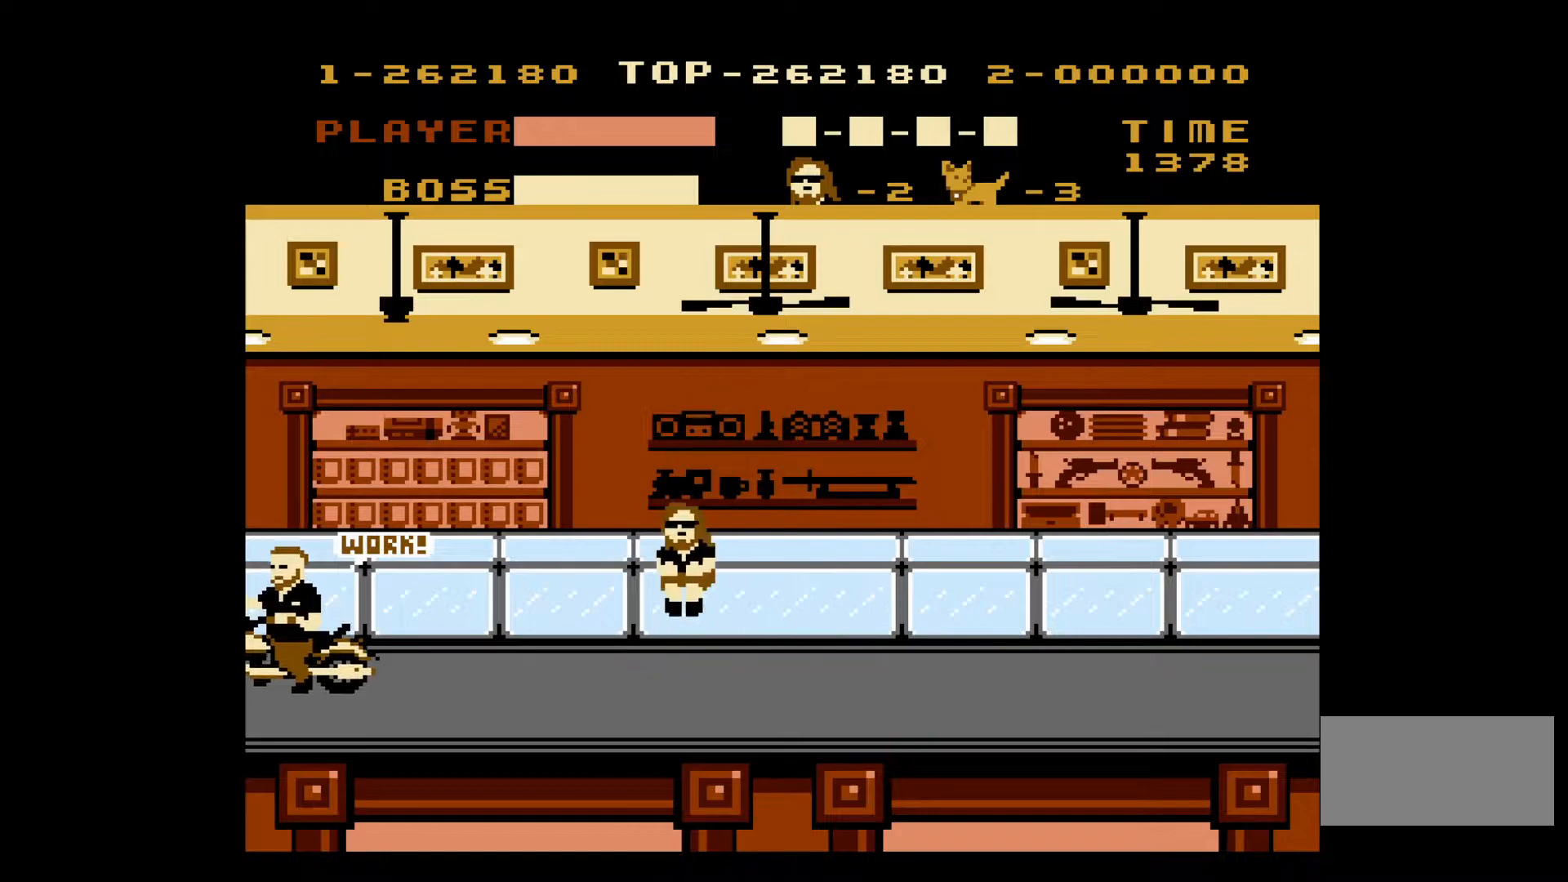
{"buttons": ["A", "DPAD_LEFT"], "events": [[267, "A", "down"]]}
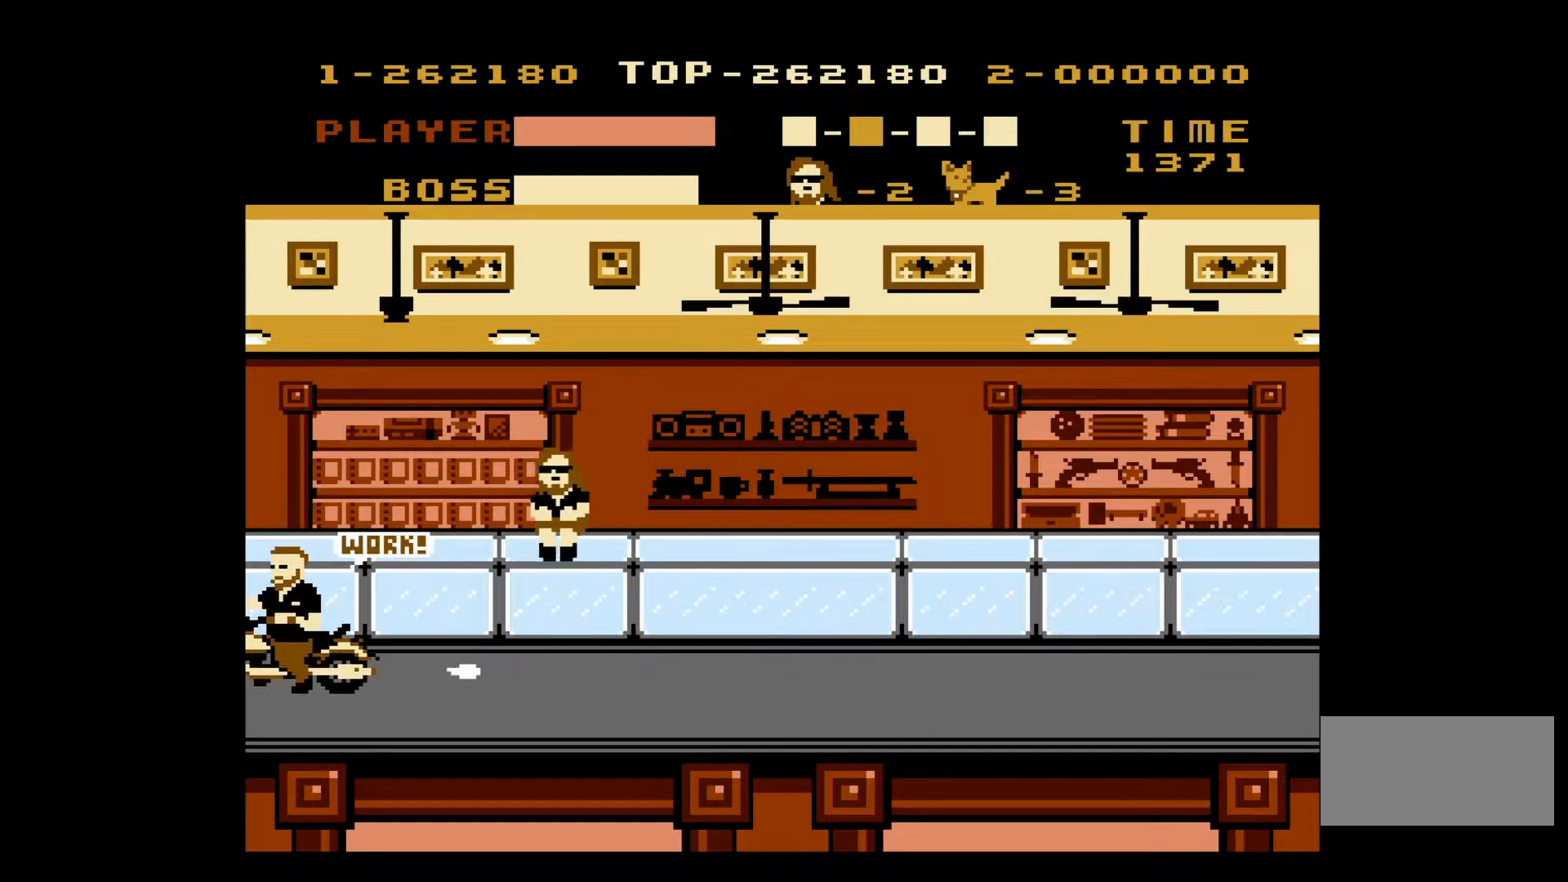
{"buttons": ["B", "DPAD_LEFT"], "events": [[50, "A", "up"], [433, "B", "down"]]}
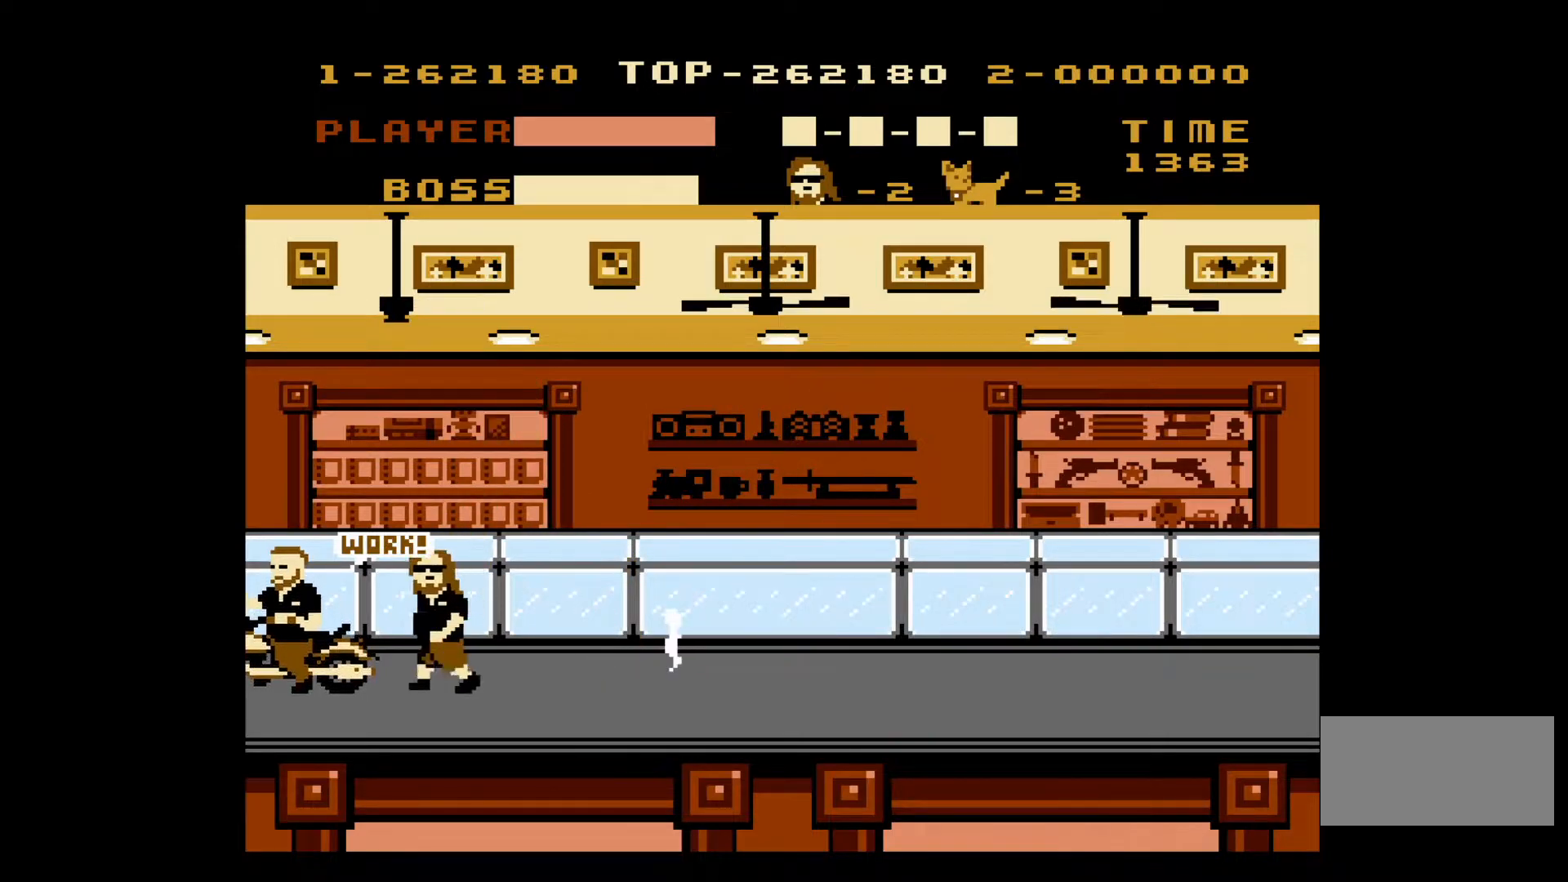
{"buttons": ["A"], "events": [[33, "B", "up"], [50, "DPAD_LEFT", "up"], [67, "B", "down"], [150, "B", "up"], [217, "B", "down"], [300, "B", "up"], [417, "A", "down"]]}
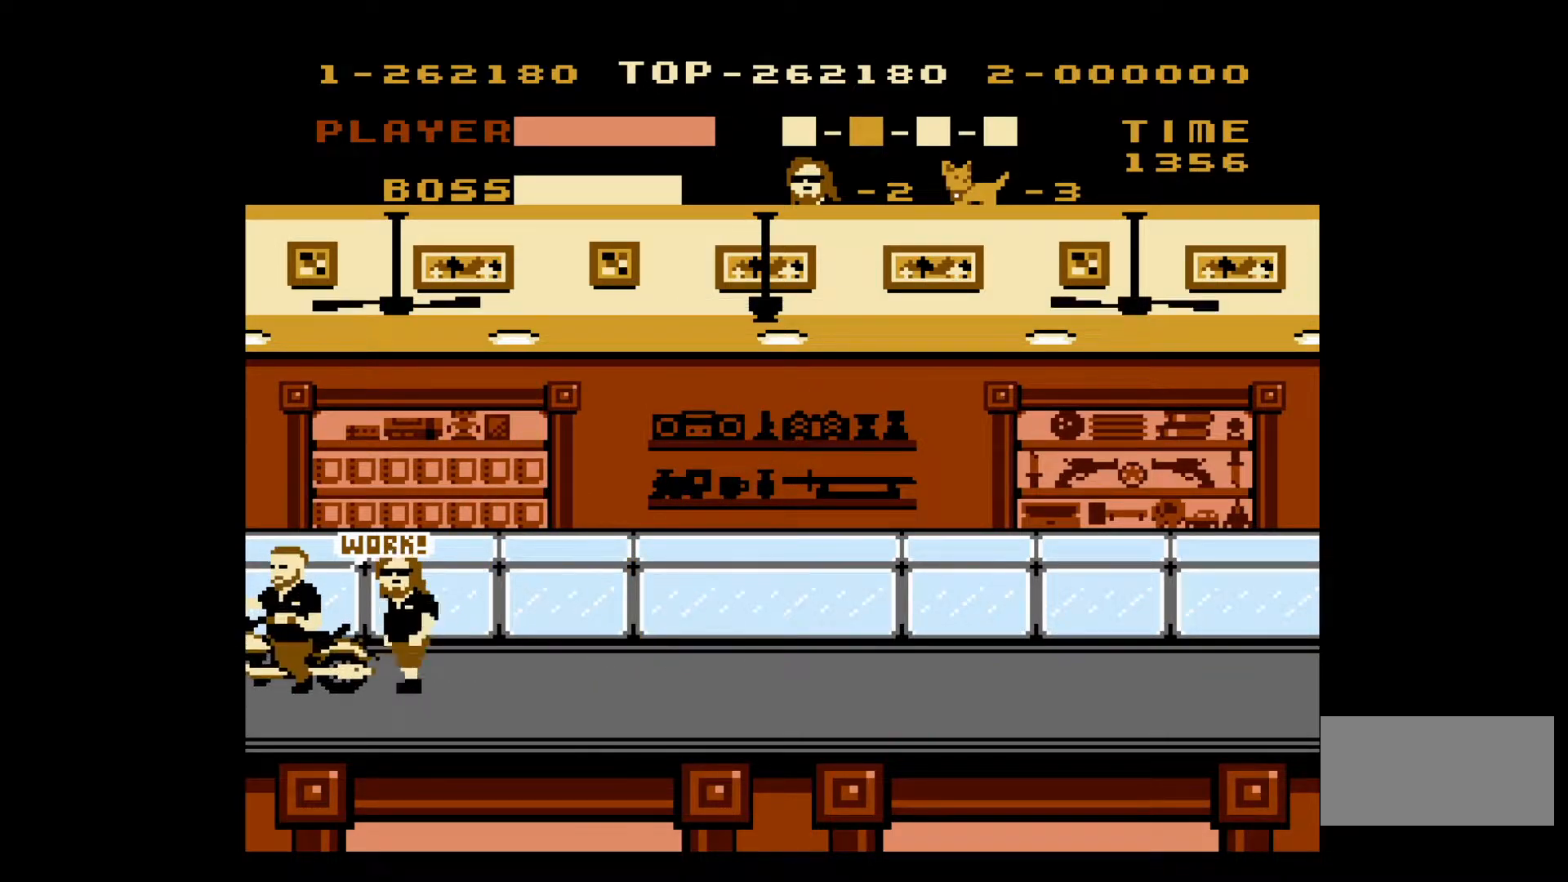
{"buttons": ["B"], "events": [[67, "A", "up"], [217, "A", "down"], [267, "A", "up"], [467, "B", "down"]]}
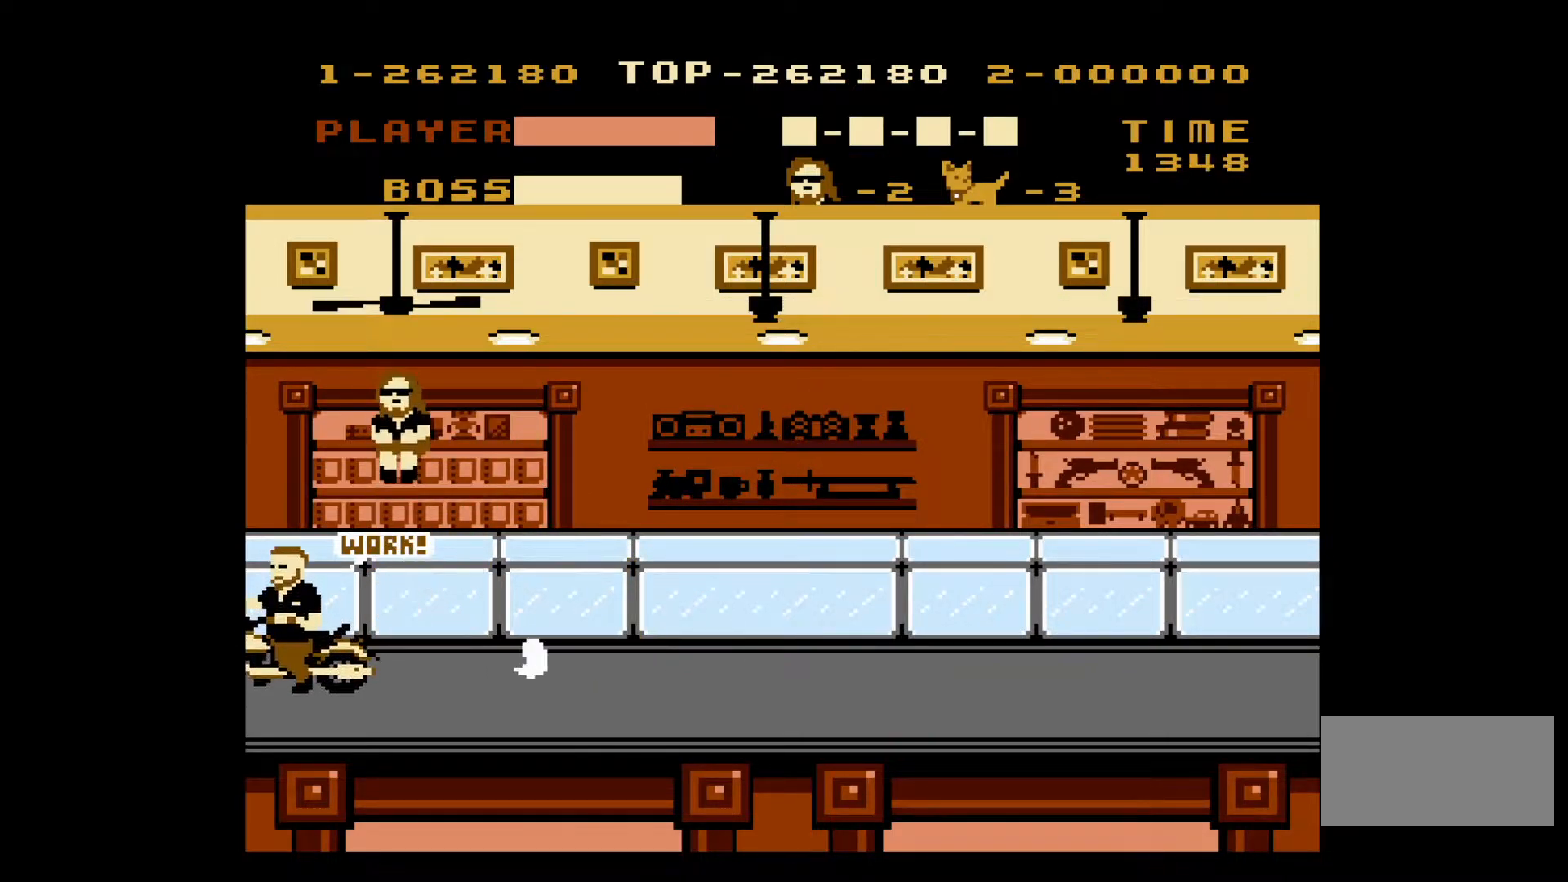
{"buttons": [], "events": [[83, "B", "up"], [117, "B", "down"], [183, "B", "up"], [267, "B", "down"], [333, "B", "up"], [383, "B", "down"], [483, "B", "up"]]}
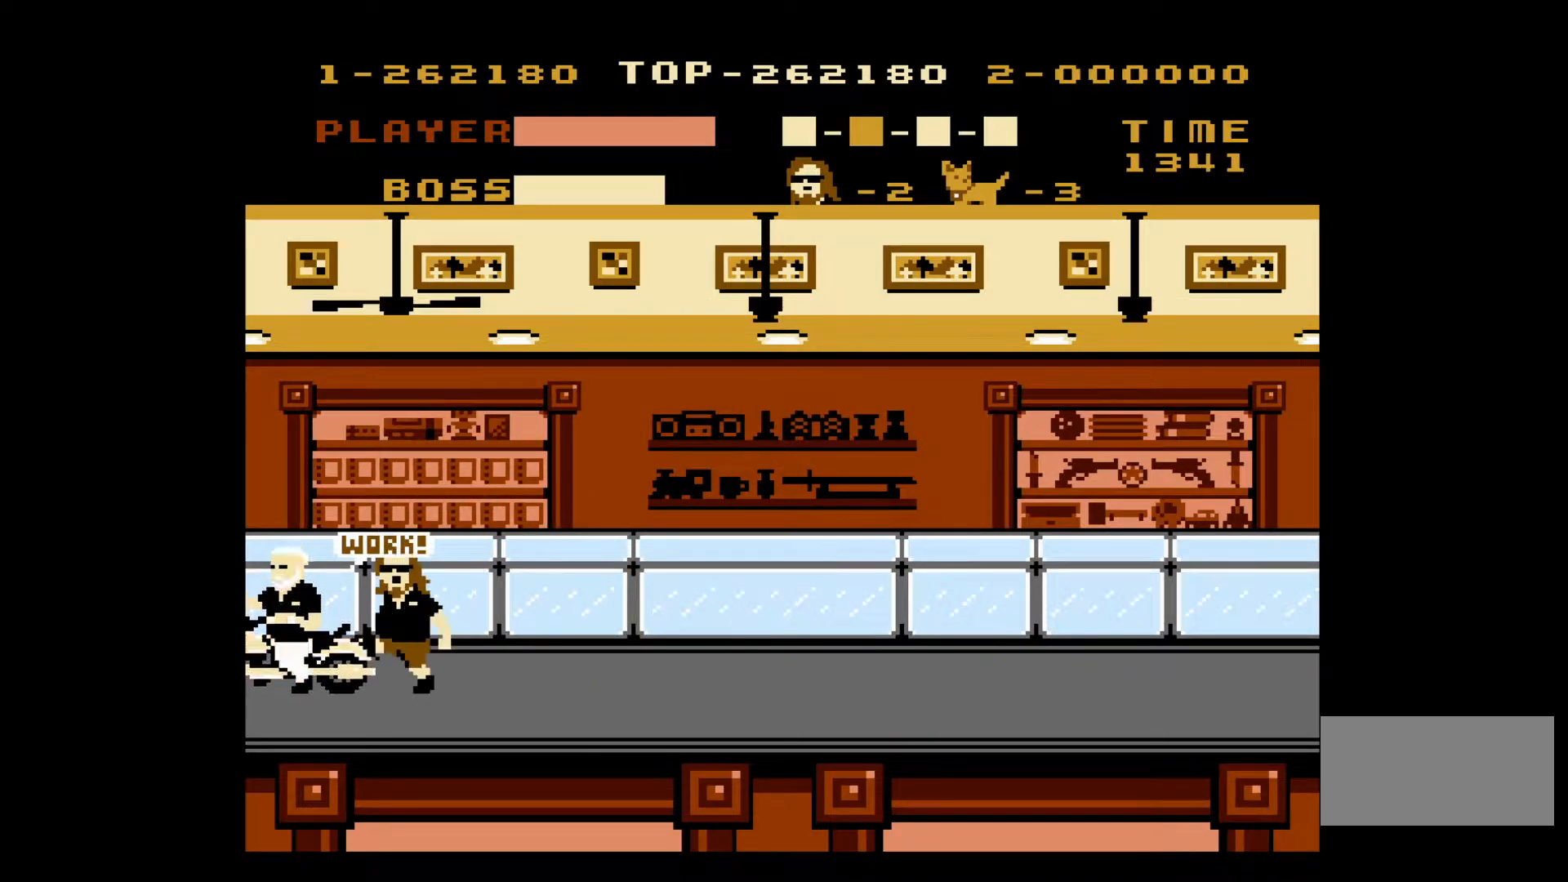
{"buttons": [], "events": [[33, "B", "down"], [83, "B", "up"], [200, "A", "down"], [400, "A", "up"]]}
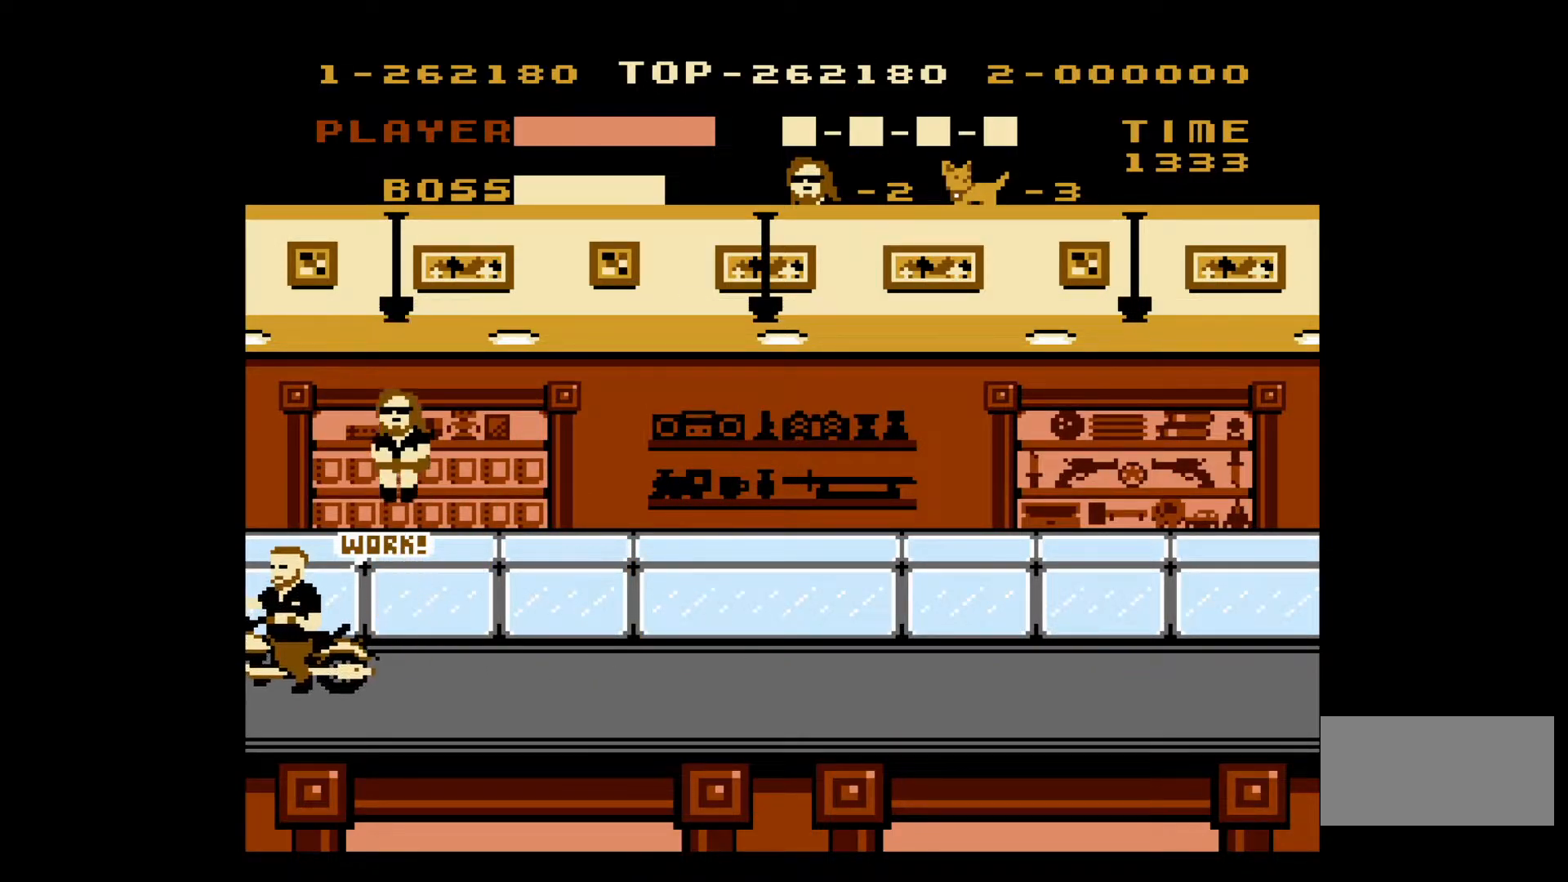
{"buttons": [], "events": [[200, "B", "down"], [300, "B", "up"], [350, "B", "down"], [433, "B", "up"]]}
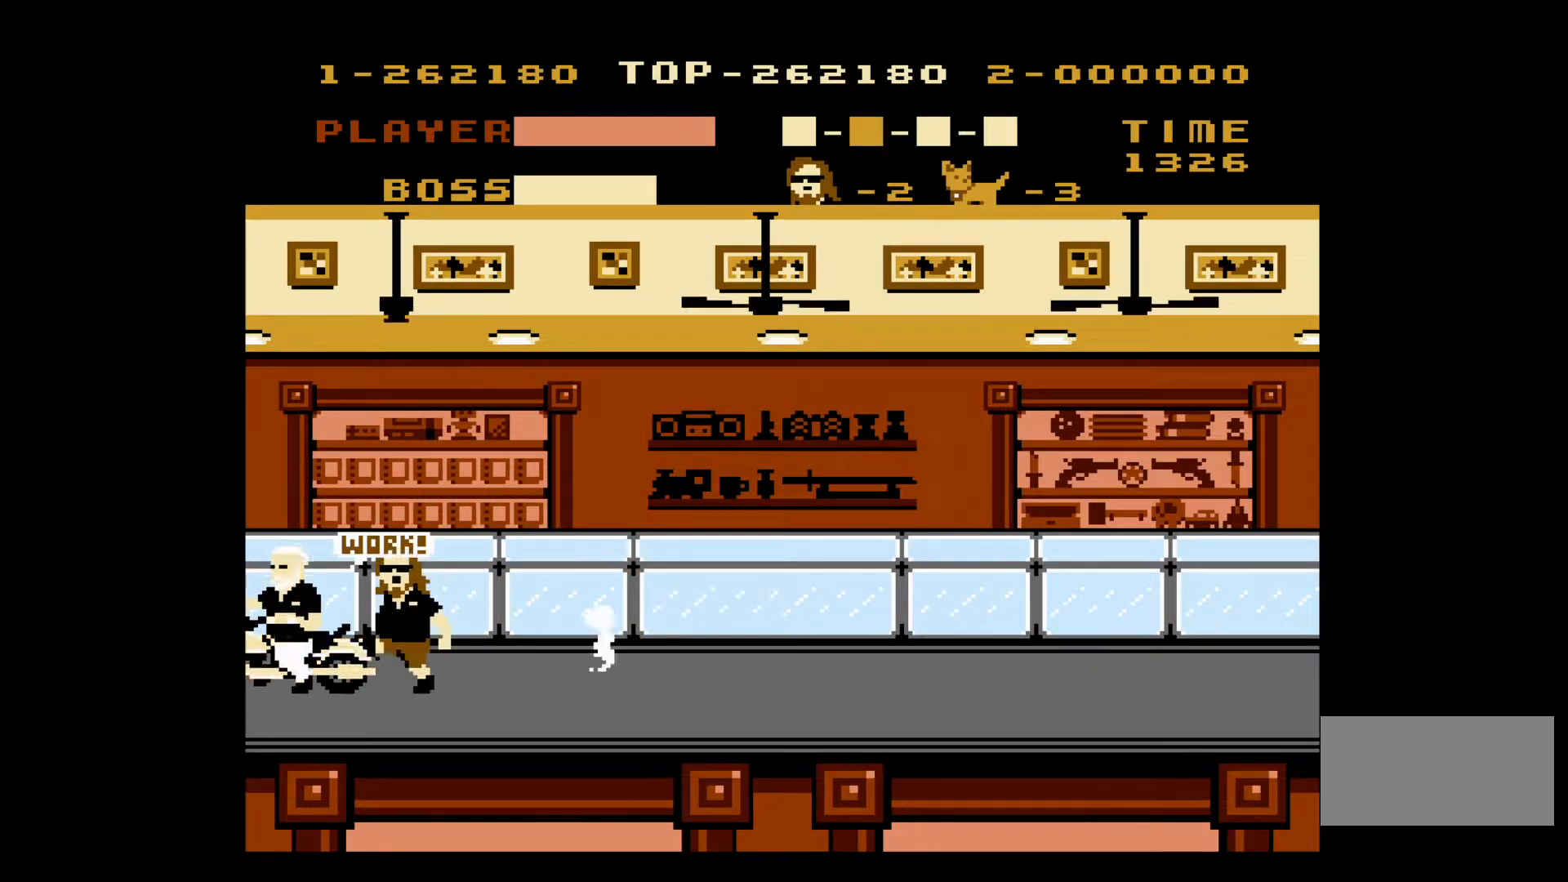
{"buttons": ["DPAD_RIGHT"], "events": [[17, "B", "down"], [67, "B", "up"], [167, "B", "down"], [233, "B", "up"], [300, "B", "down"], [367, "B", "up"], [467, "DPAD_RIGHT", "down"]]}
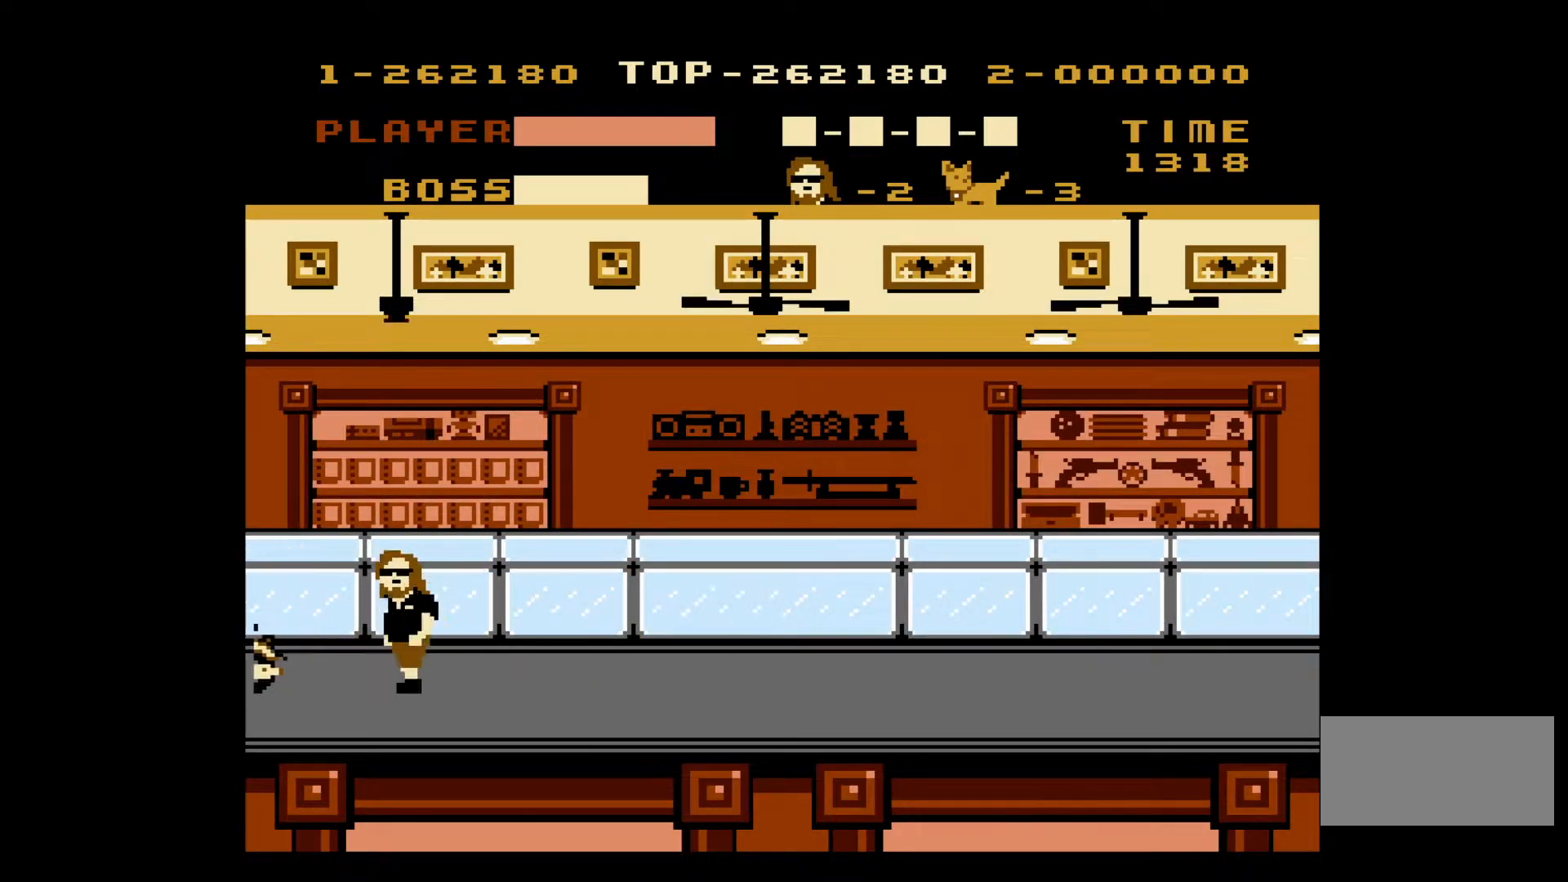
{"buttons": ["DPAD_RIGHT"], "events": []}
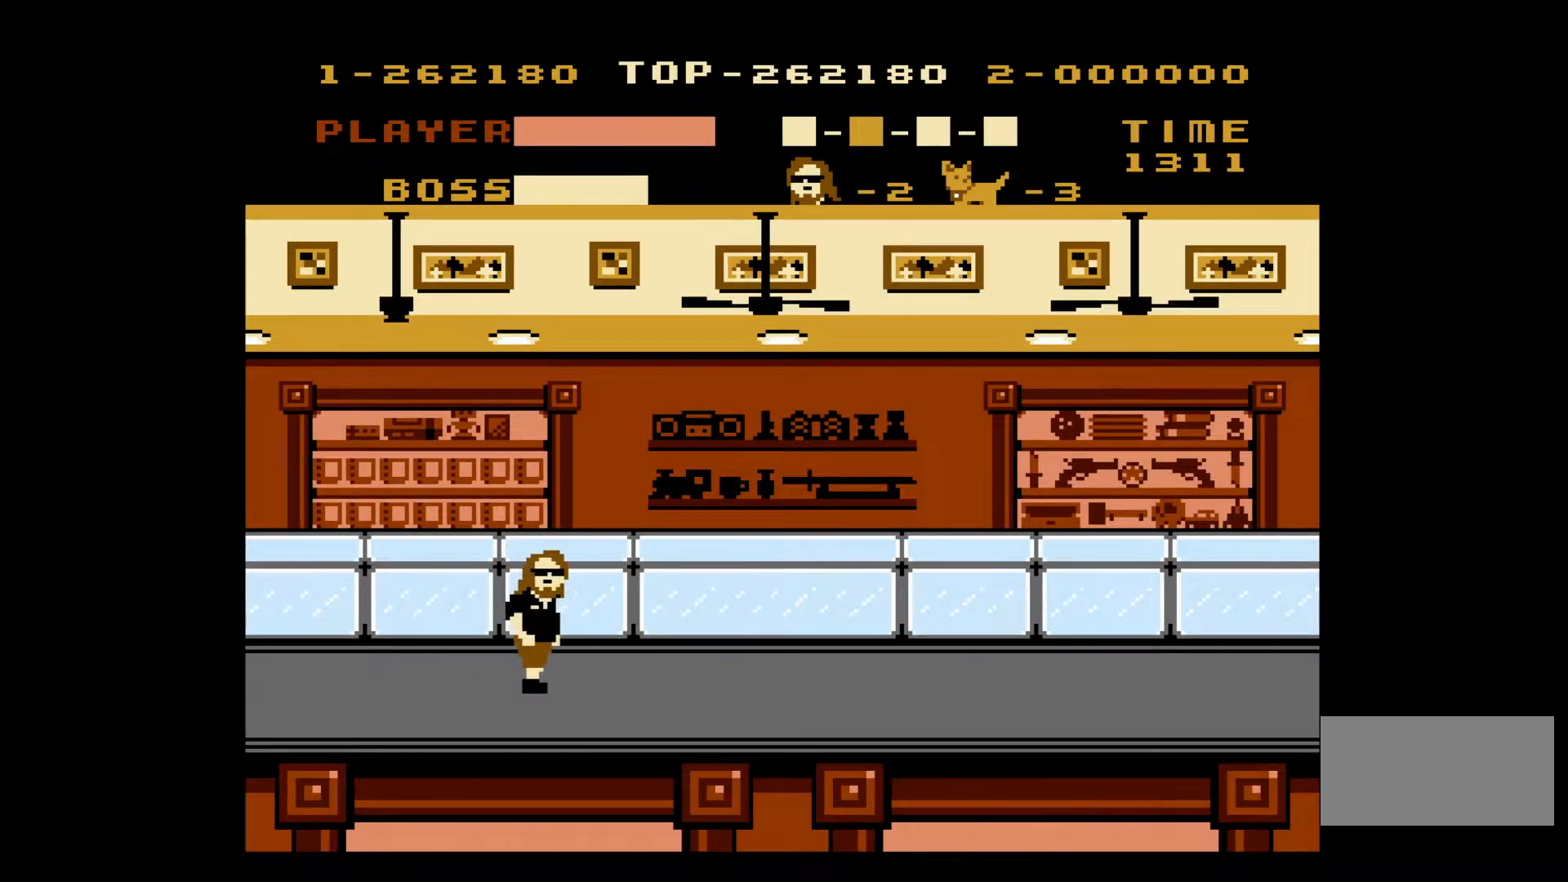
{"buttons": ["DPAD_RIGHT"], "events": []}
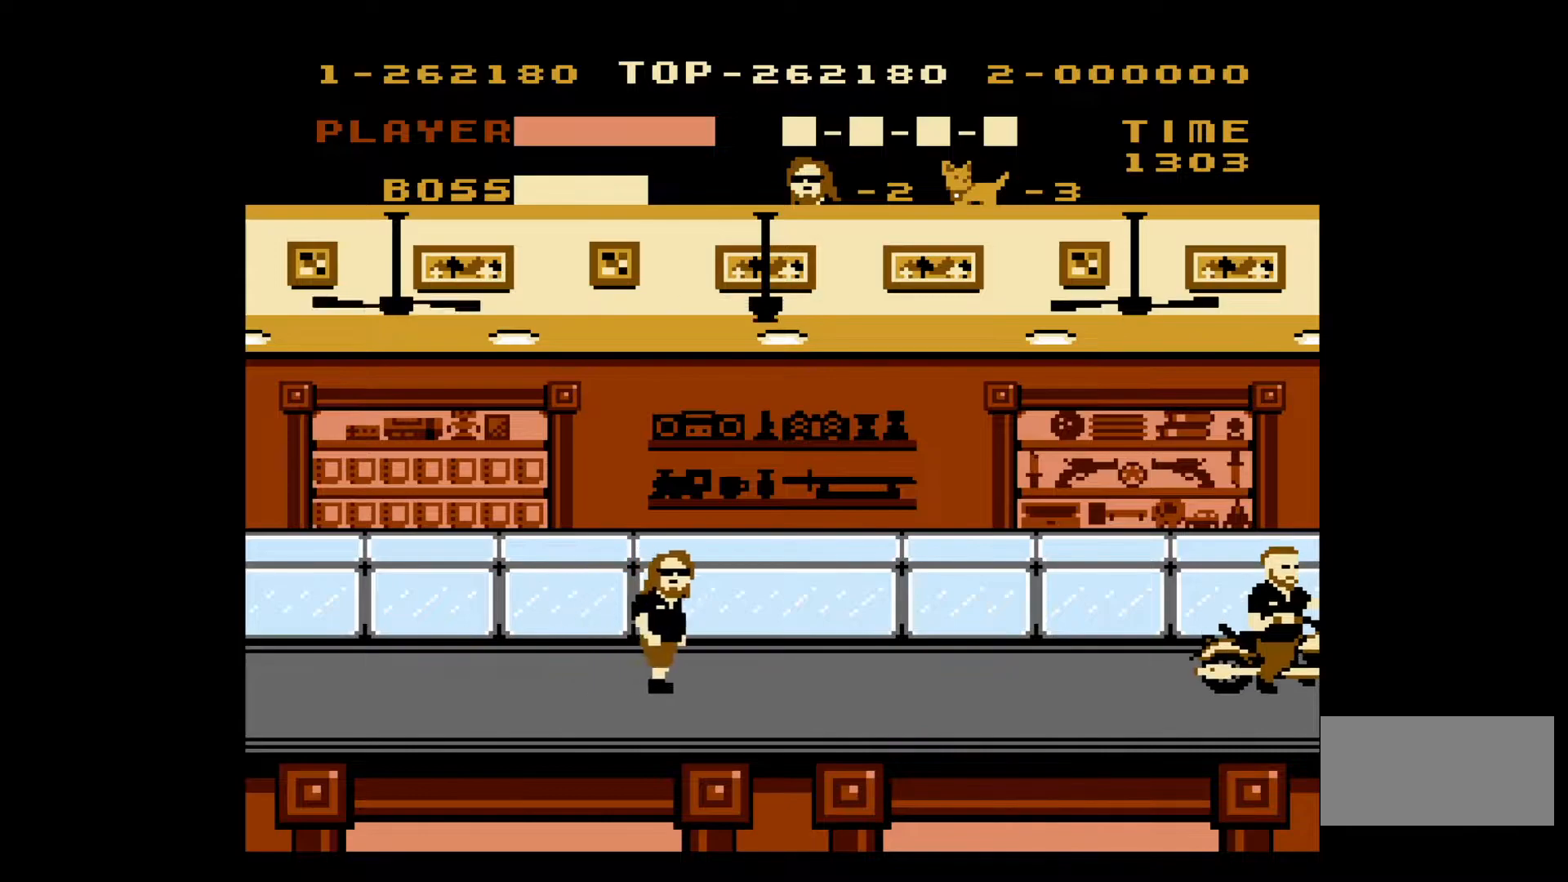
{"buttons": ["A", "DPAD_RIGHT"], "events": [[400, "A", "down"]]}
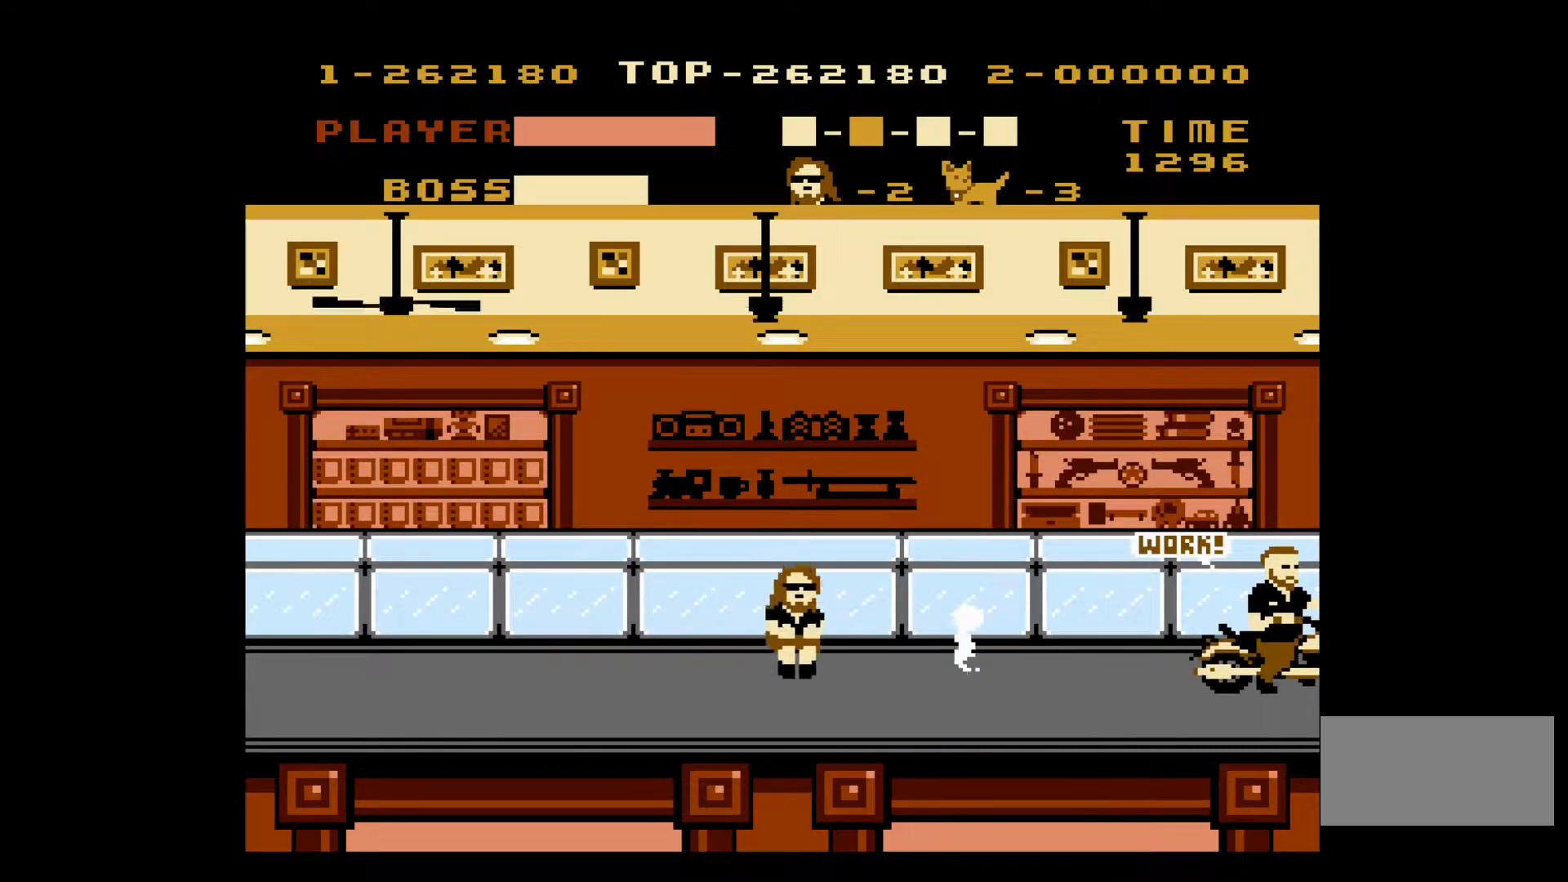
{"buttons": ["DPAD_RIGHT"], "events": [[183, "A", "up"]]}
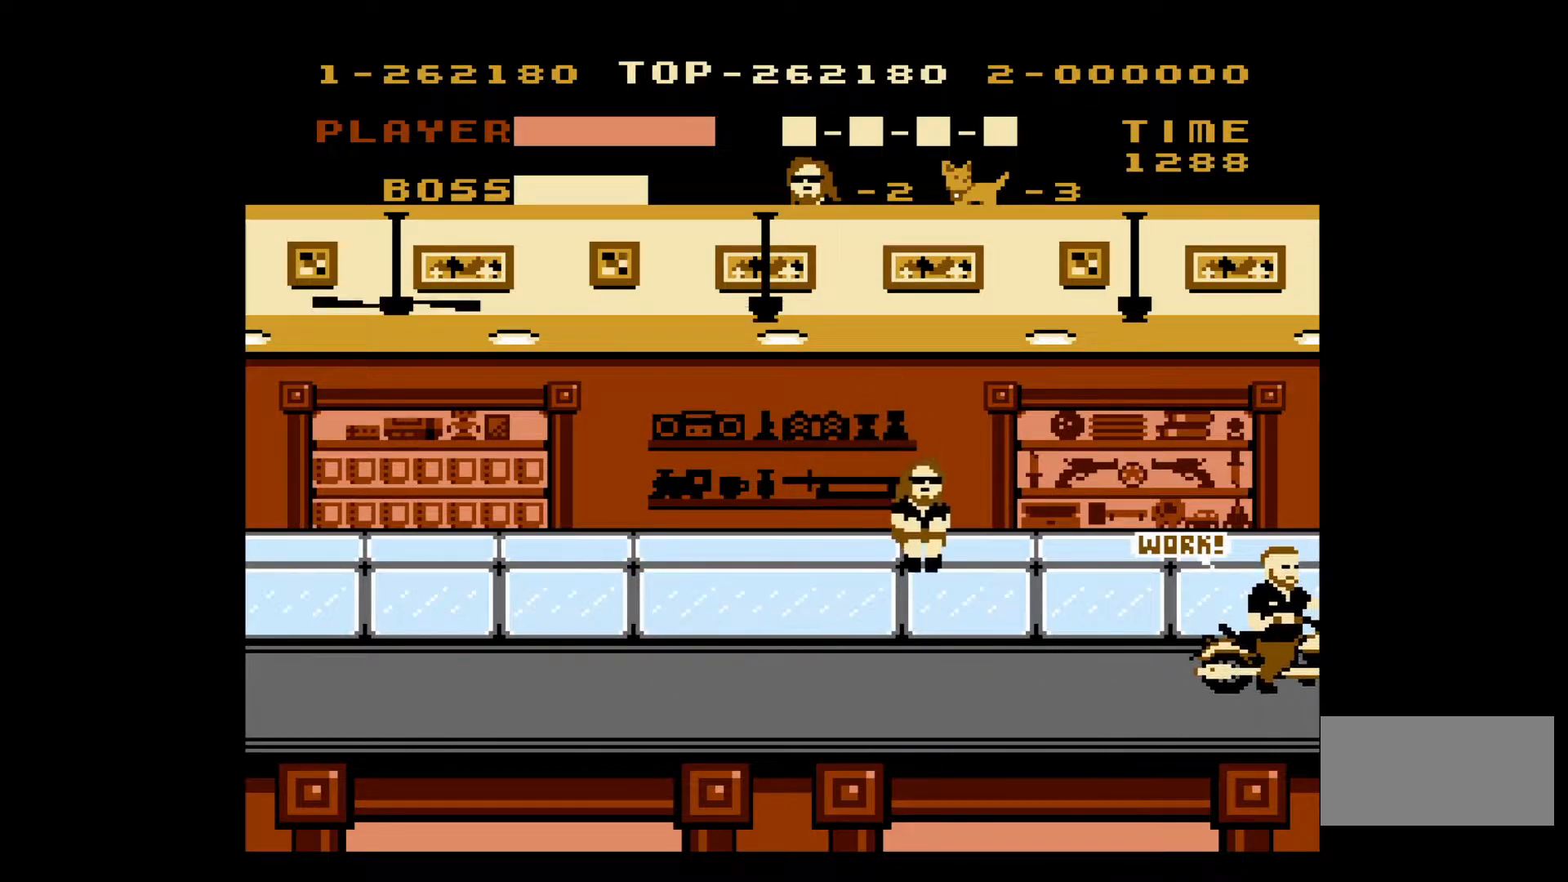
{"buttons": ["DPAD_RIGHT"], "events": [[200, "A", "down"], [433, "A", "up"]]}
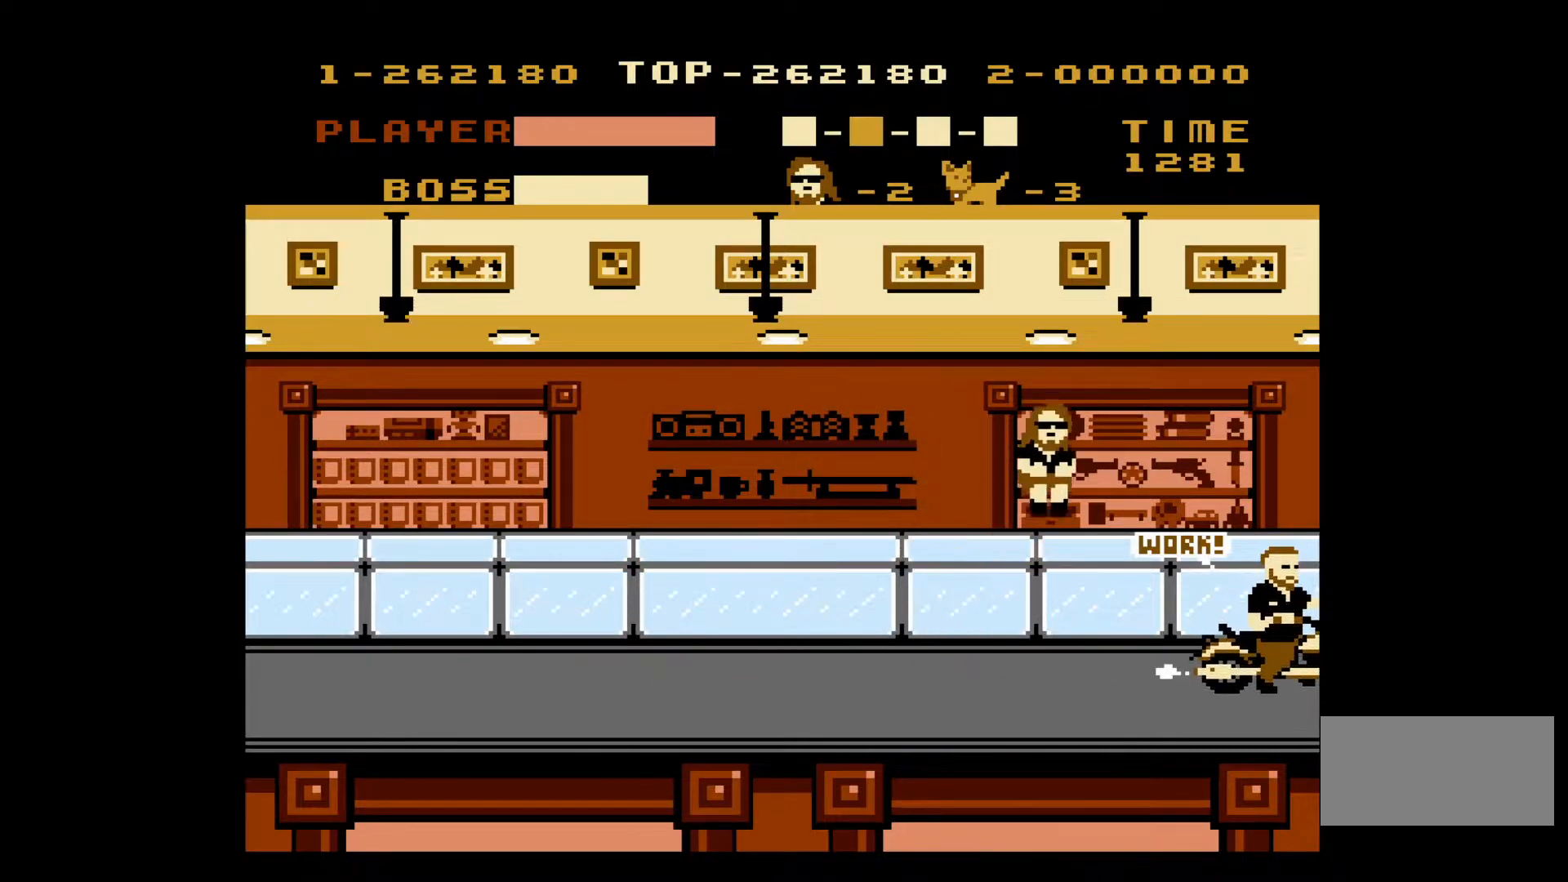
{"buttons": ["B"], "events": [[350, "B", "down"], [383, "DPAD_RIGHT", "up"], [433, "B", "up"], [483, "B", "down"]]}
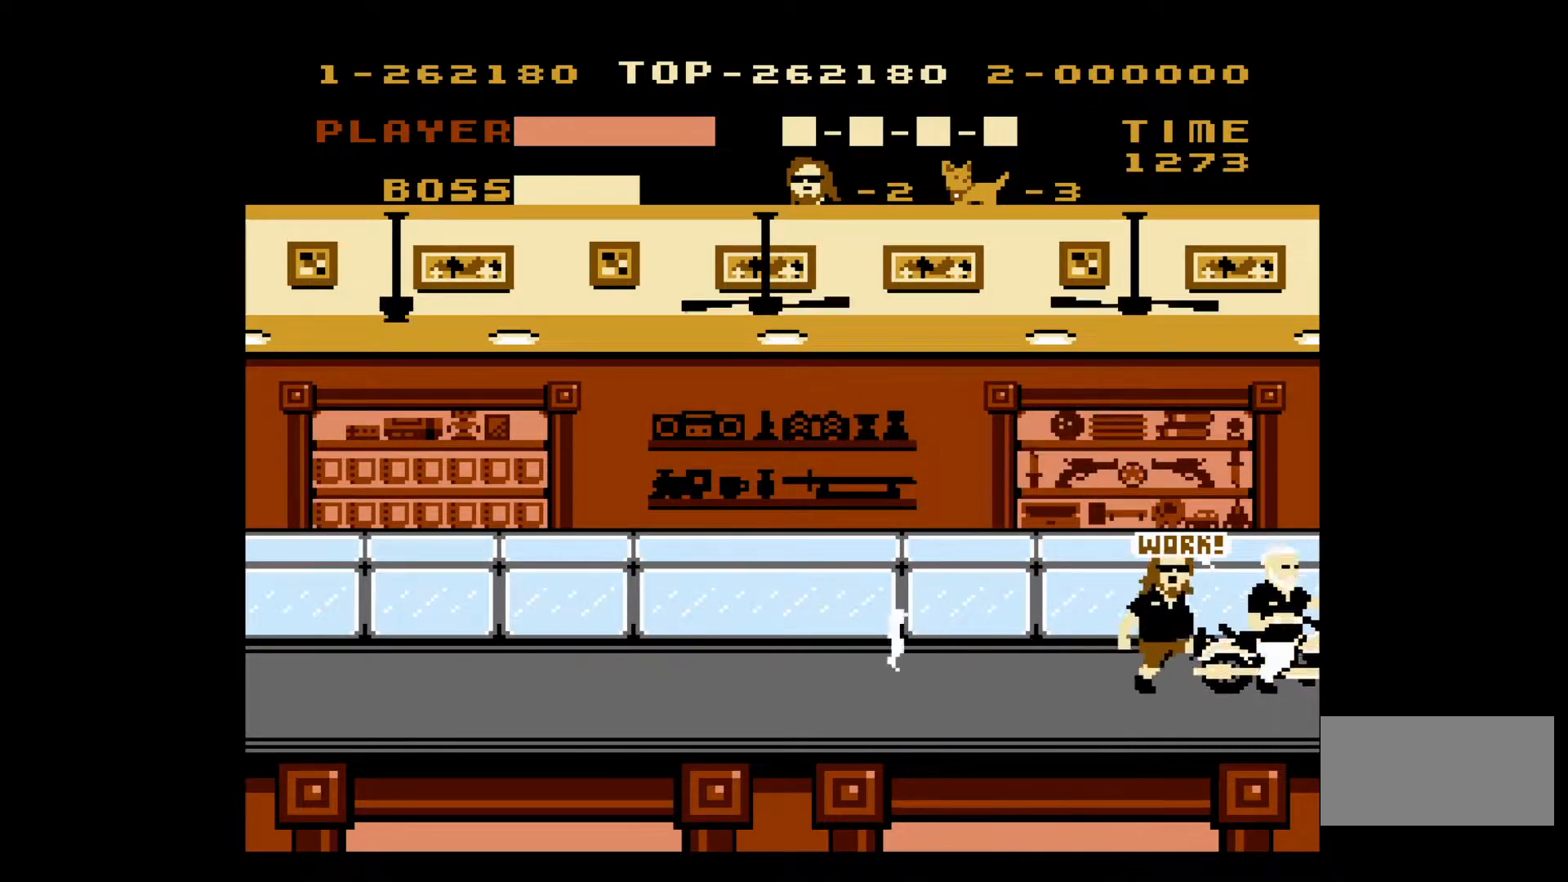
{"buttons": ["A"], "events": [[67, "B", "up"], [133, "B", "down"], [217, "B", "up"], [250, "B", "down"], [333, "B", "up"], [417, "A", "down"]]}
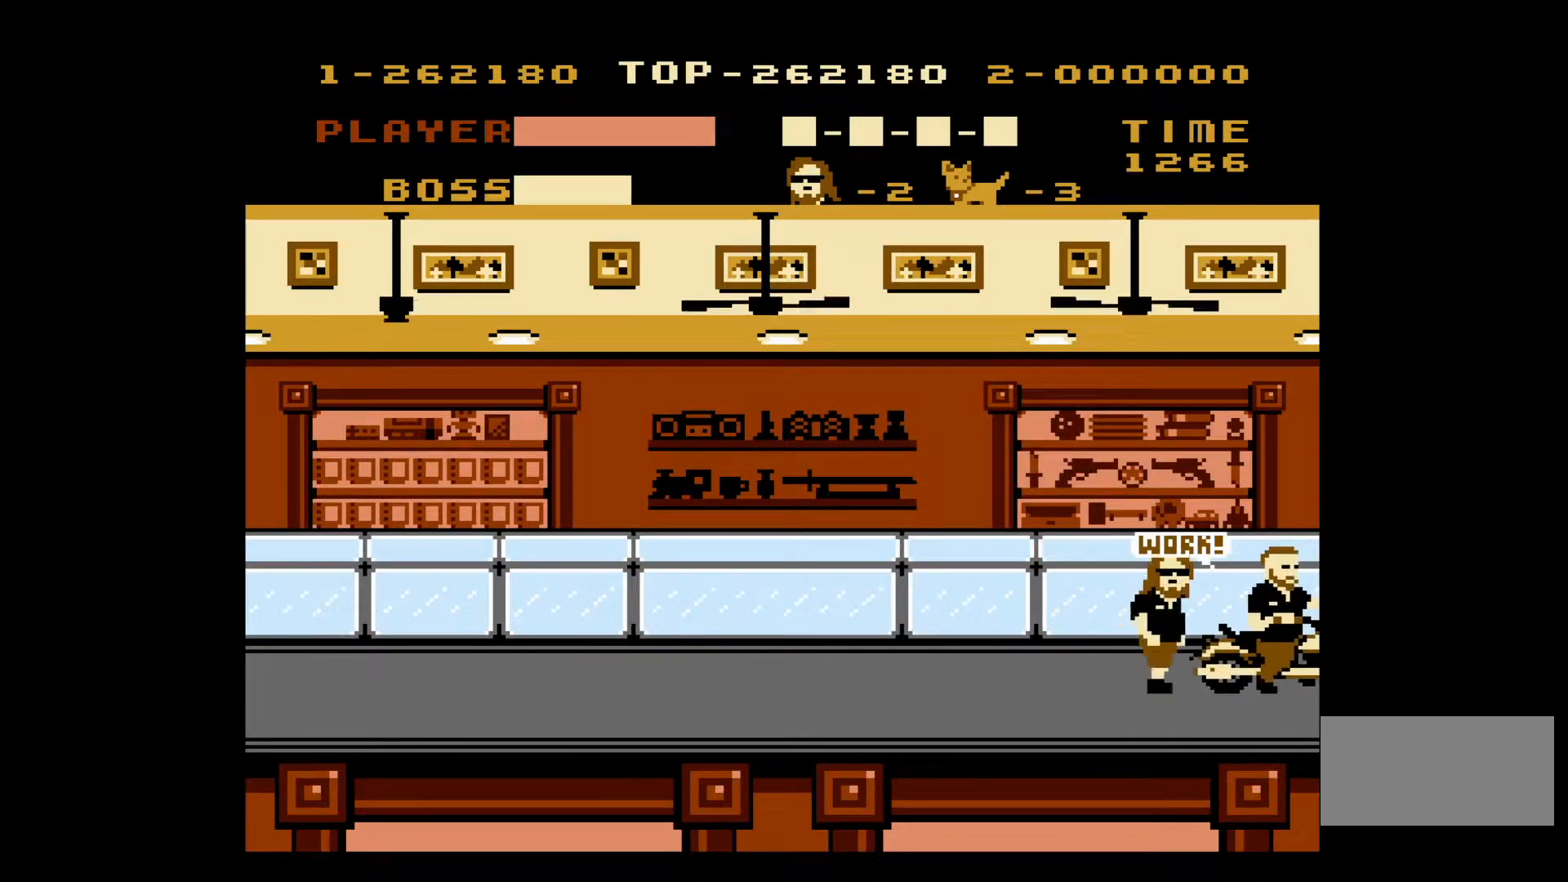
{"buttons": ["B"], "events": [[117, "A", "up"], [467, "B", "down"]]}